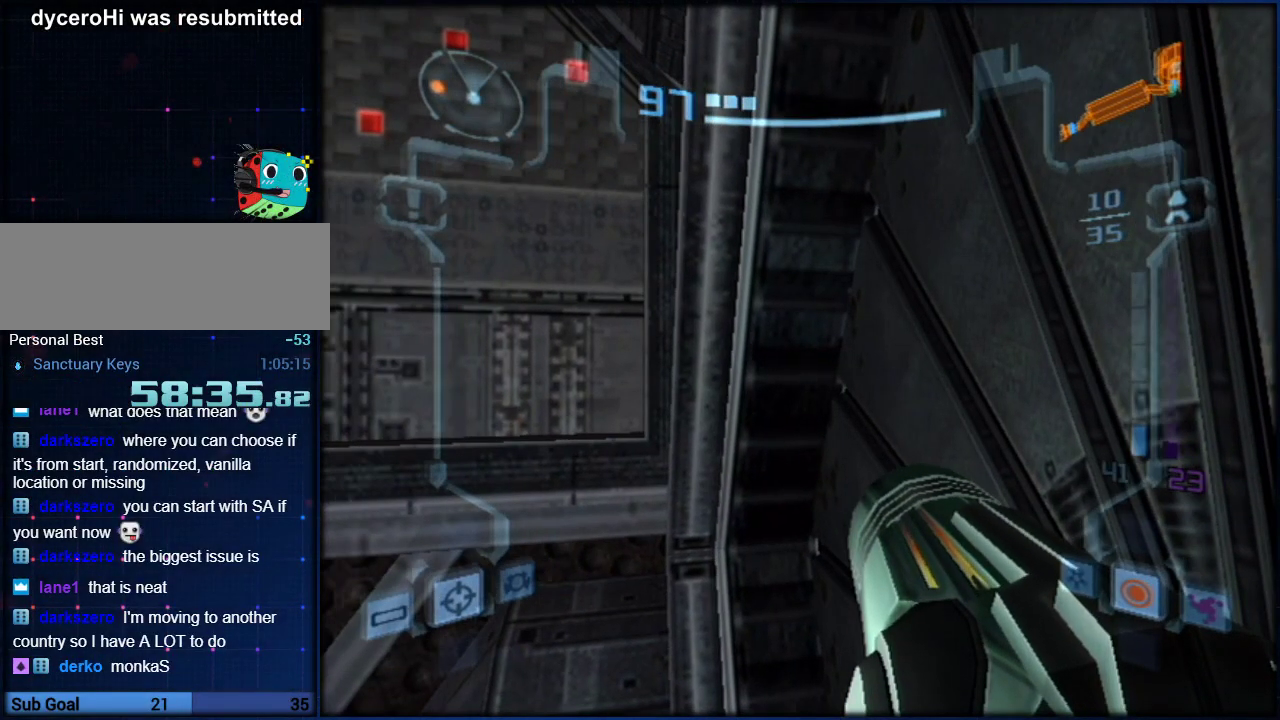
Gameplay with a controller (Nintendo layout); each line is a JSON object with the inputs held at the frame after it. "events" lists button and stick changes between this image and that frame as [ms after this image, input, new state], when the widget could be followed in between. Not read: HOME L3 R3 right_stick.
{"buttons": [], "left_stick": "center", "events": [[83, "DPAD_LEFT", "down"], [150, "DPAD_LEFT", "up"]]}
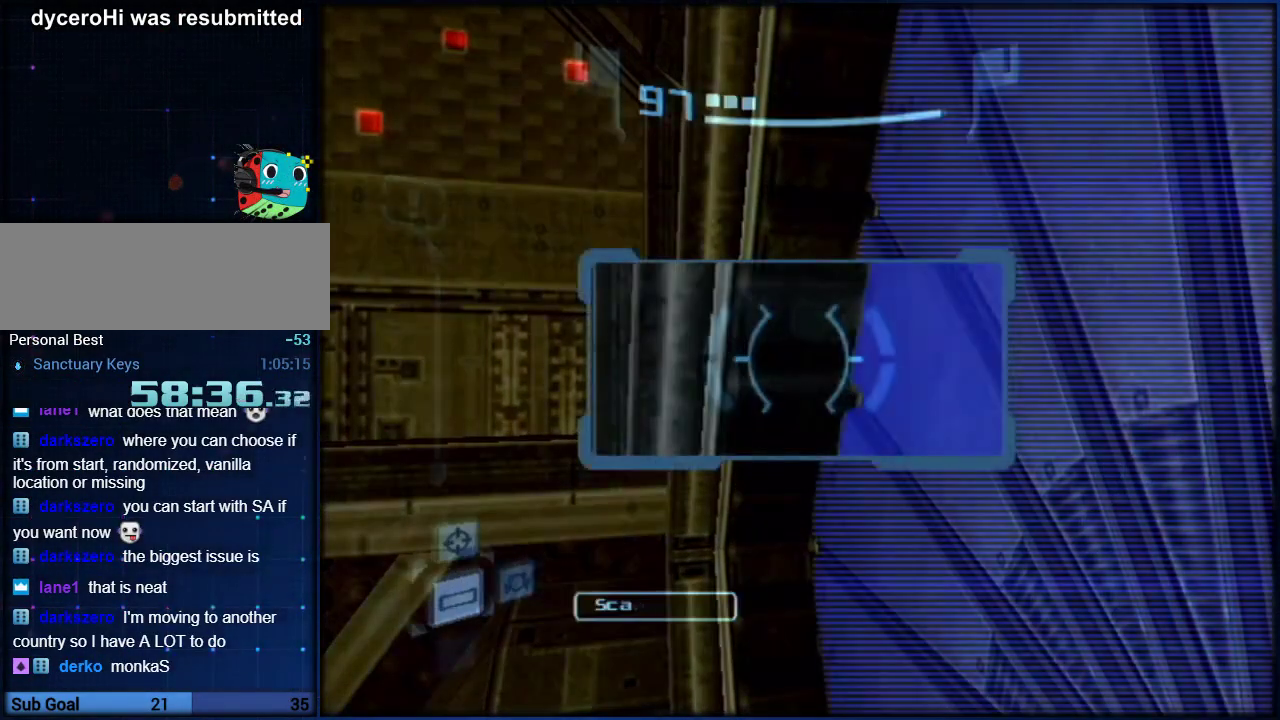
{"buttons": [], "left_stick": "center", "events": []}
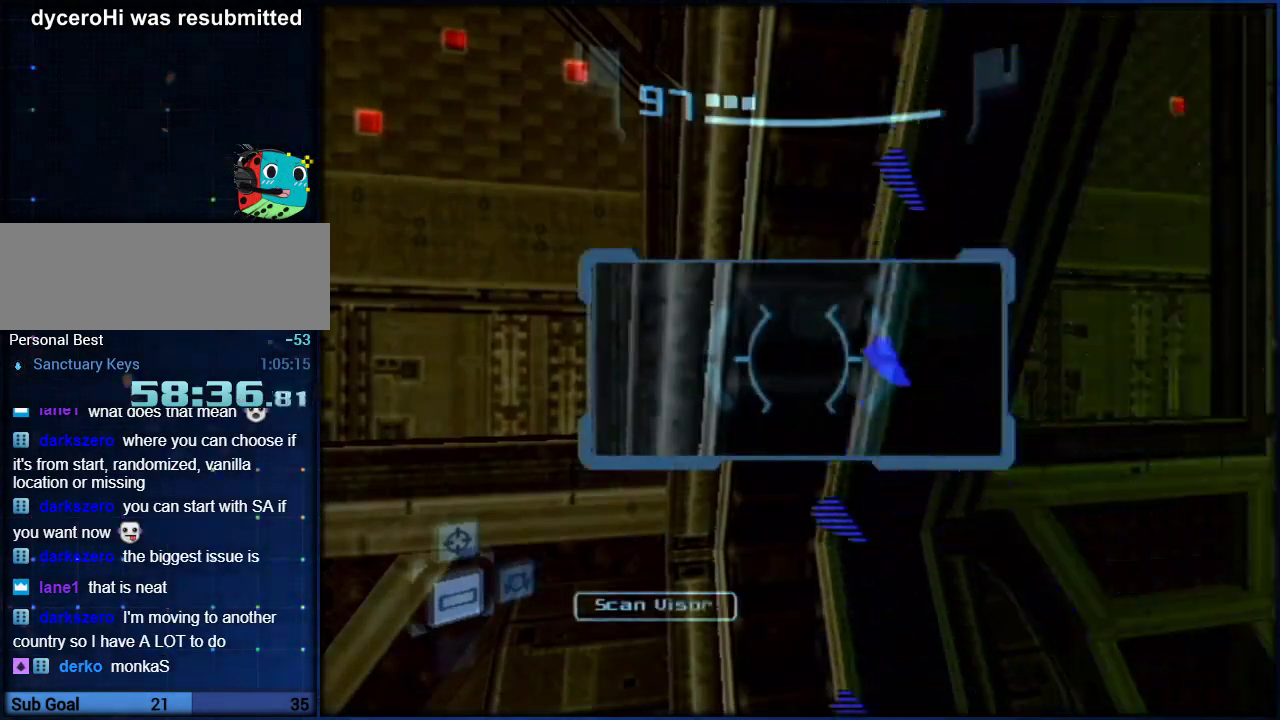
{"buttons": ["L1"], "left_stick": "right", "events": [[83, "L1", "down"], [117, "left_stick", "right"]]}
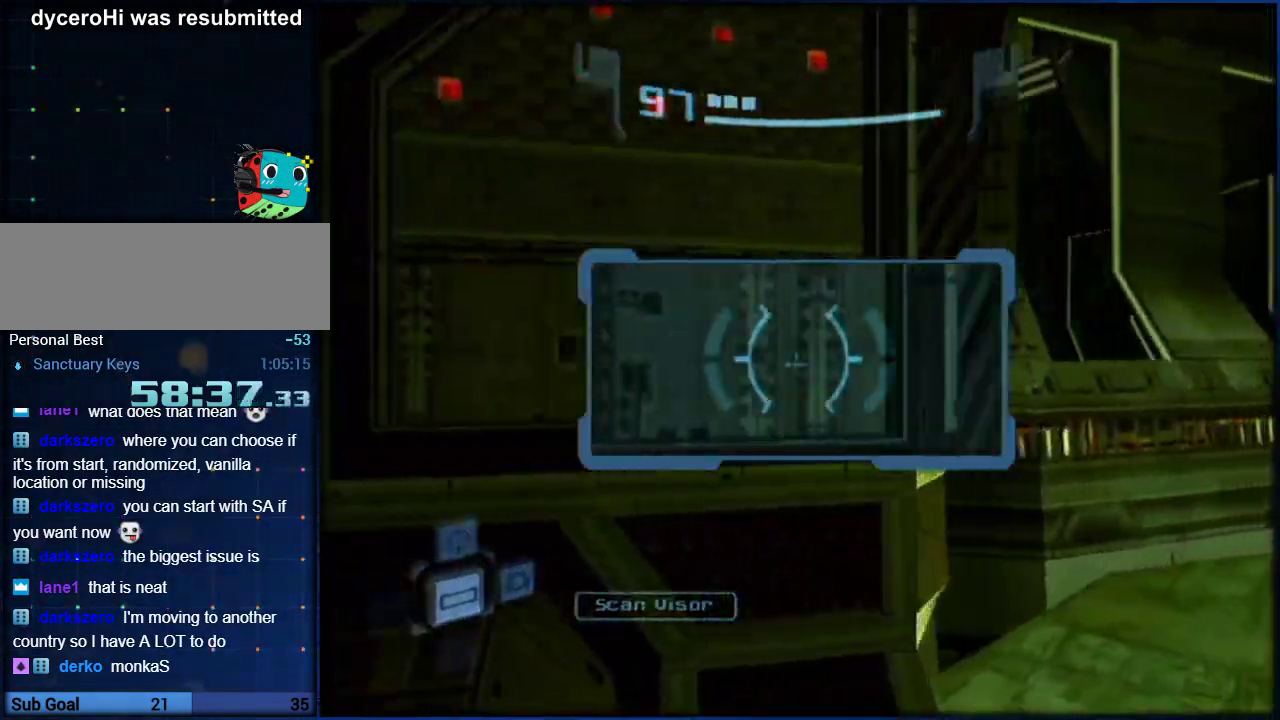
{"buttons": ["L1"], "left_stick": "right", "events": []}
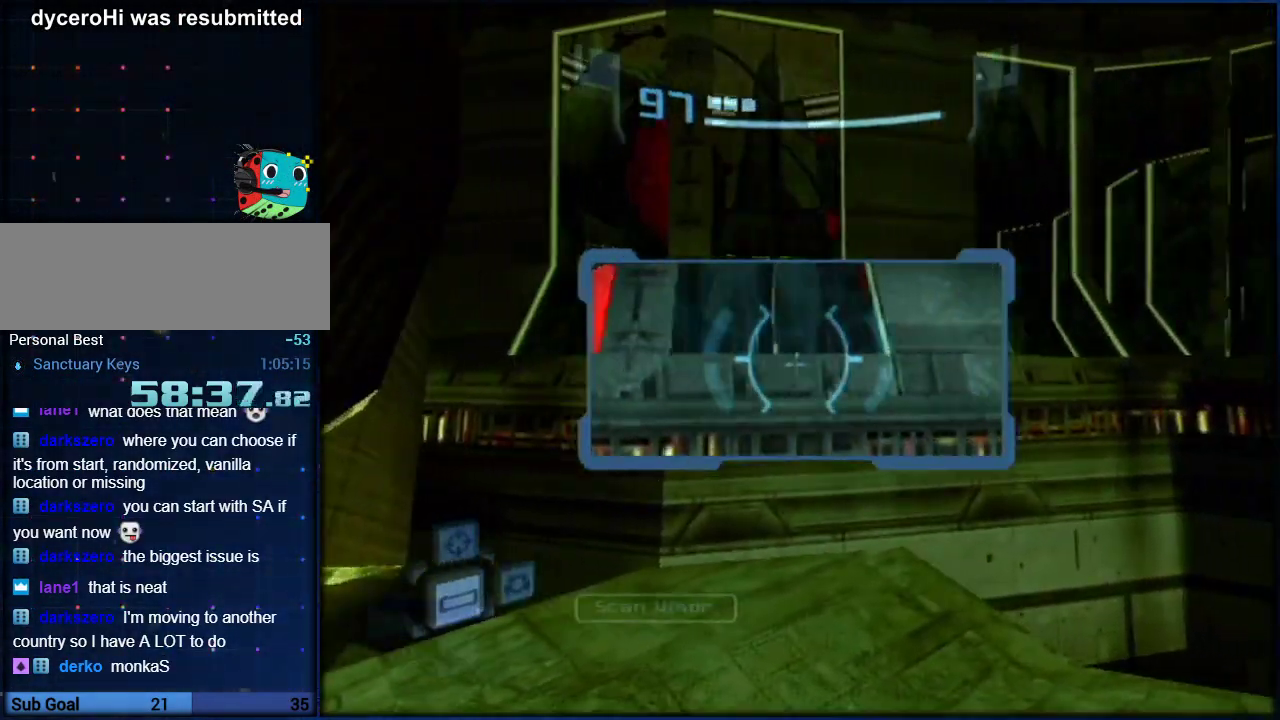
{"buttons": ["L1"], "left_stick": "down-right", "events": [[150, "L1", "up"], [167, "left_stick", "left"], [433, "left_stick", "center"], [450, "L1", "down"], [483, "left_stick", "down-right"]]}
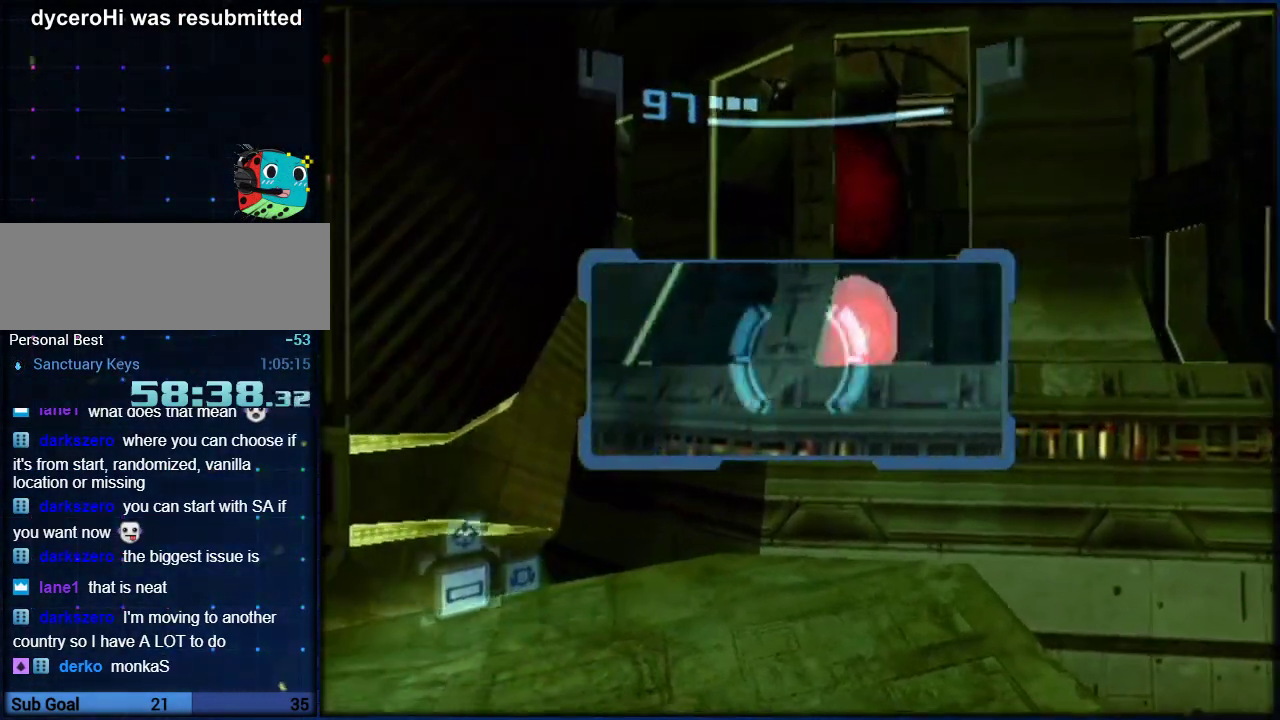
{"buttons": ["L1"], "left_stick": "down-right", "events": []}
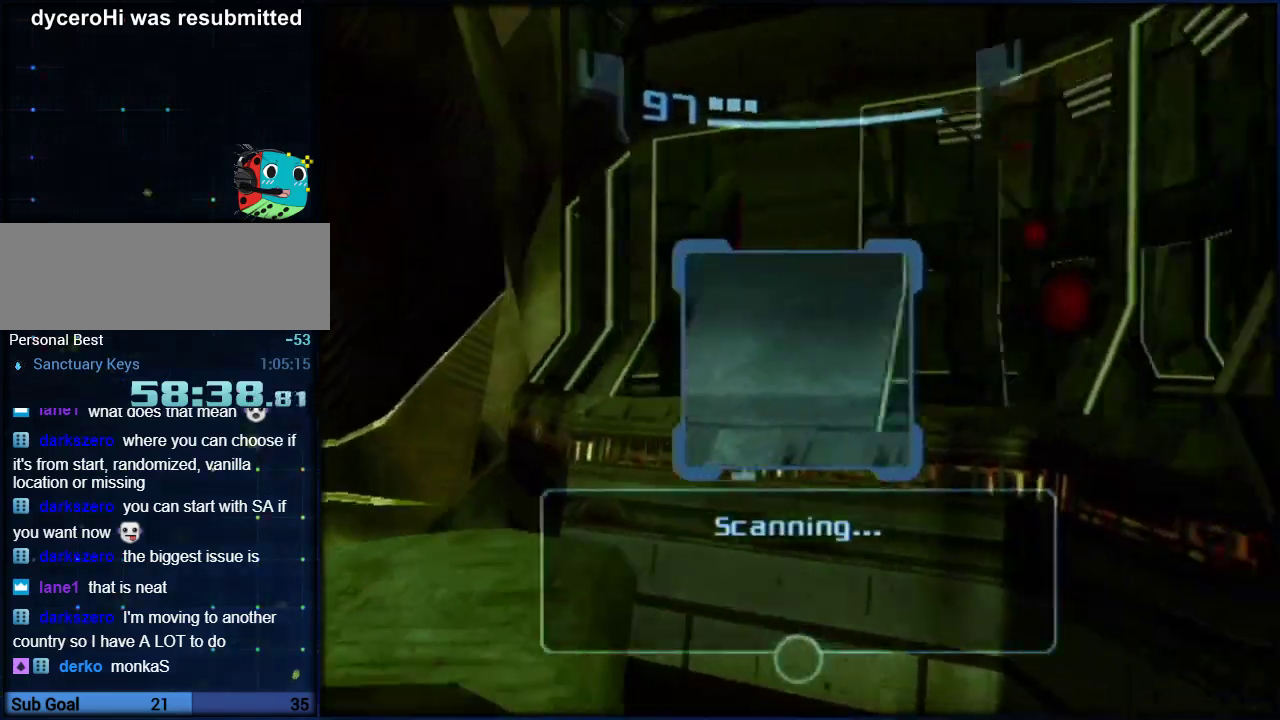
{"buttons": ["L1"], "left_stick": "down-right", "events": []}
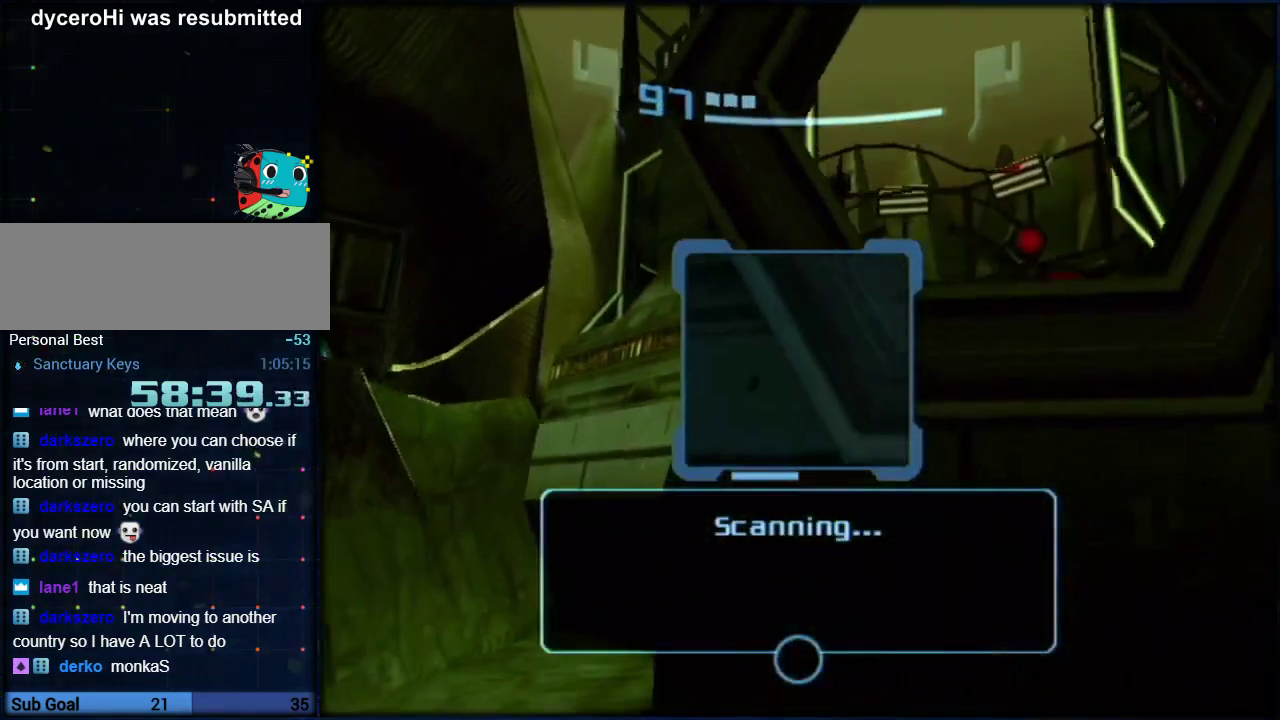
{"buttons": ["L1"], "left_stick": "left", "events": [[17, "left_stick", "right"], [83, "left_stick", "up-right"], [300, "left_stick", "up"], [400, "left_stick", "up-left"], [483, "left_stick", "left"]]}
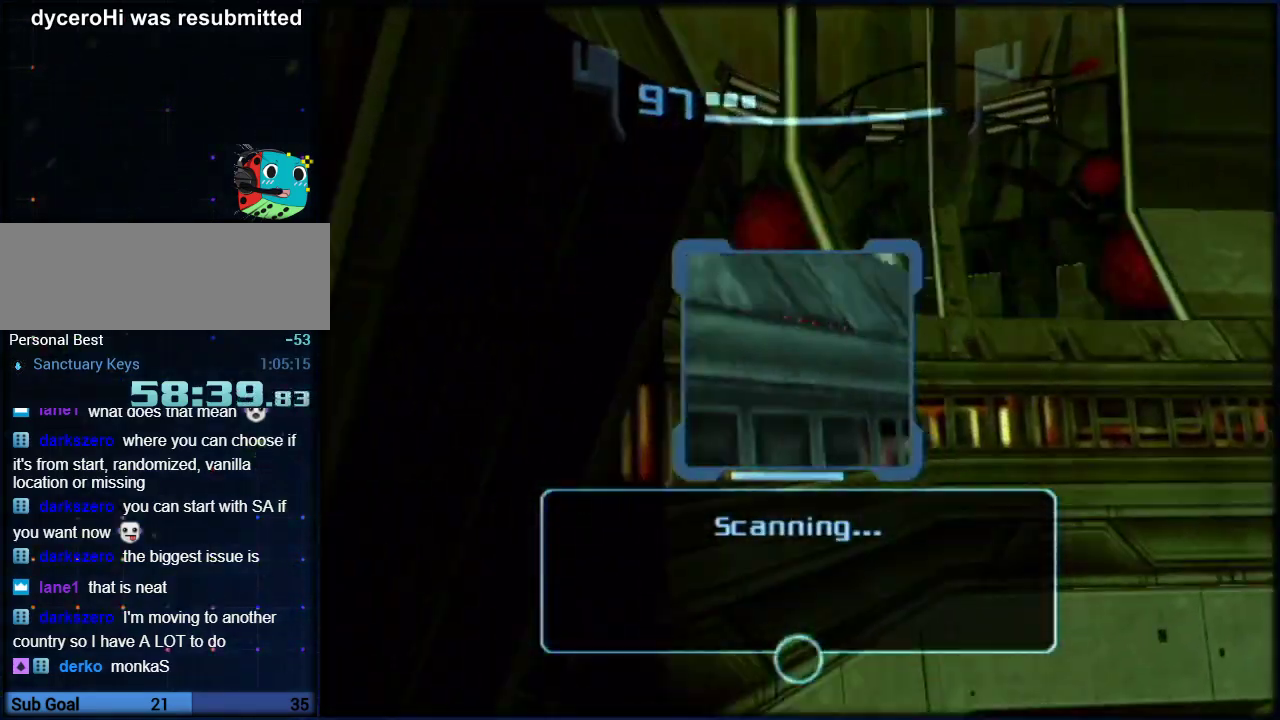
{"buttons": [], "left_stick": "down-left", "events": [[417, "left_stick", "down-left"], [450, "L1", "up"]]}
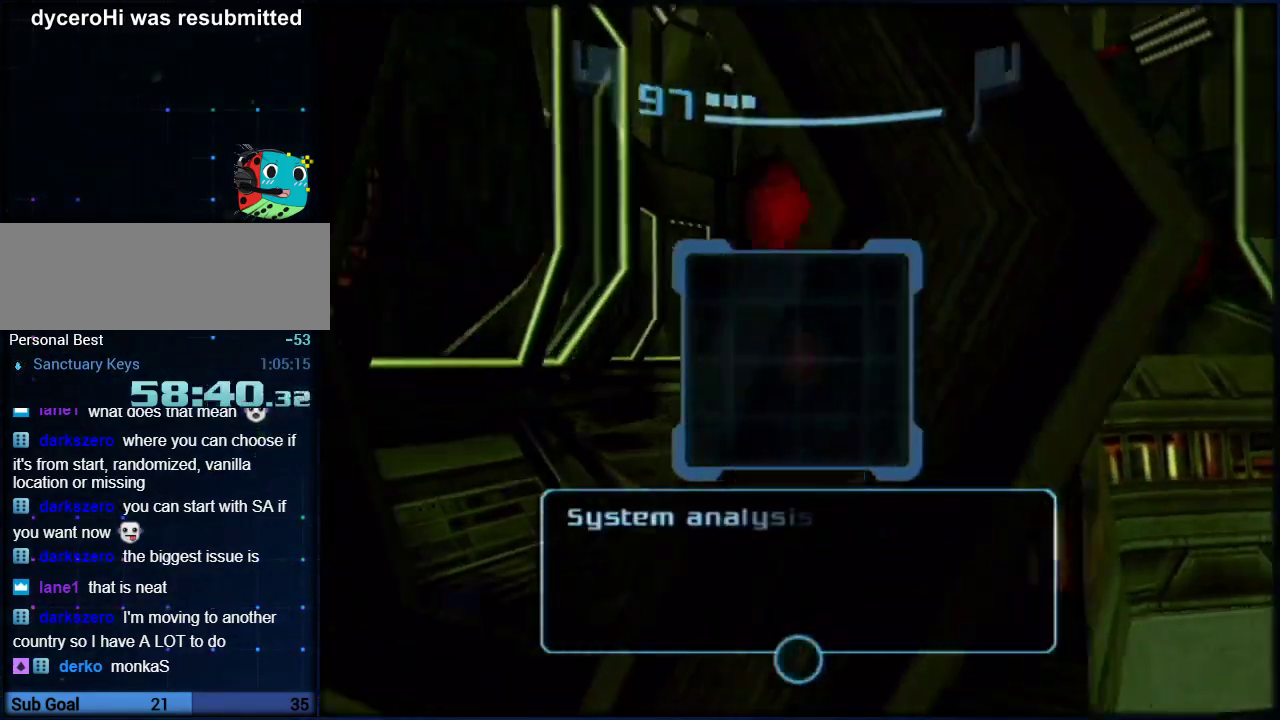
{"buttons": [], "left_stick": "center", "events": [[83, "A", "down"], [83, "L1", "down"], [183, "A", "up"], [183, "left_stick", "left"], [267, "left_stick", "up-left"], [367, "left_stick", "center"], [433, "L1", "up"]]}
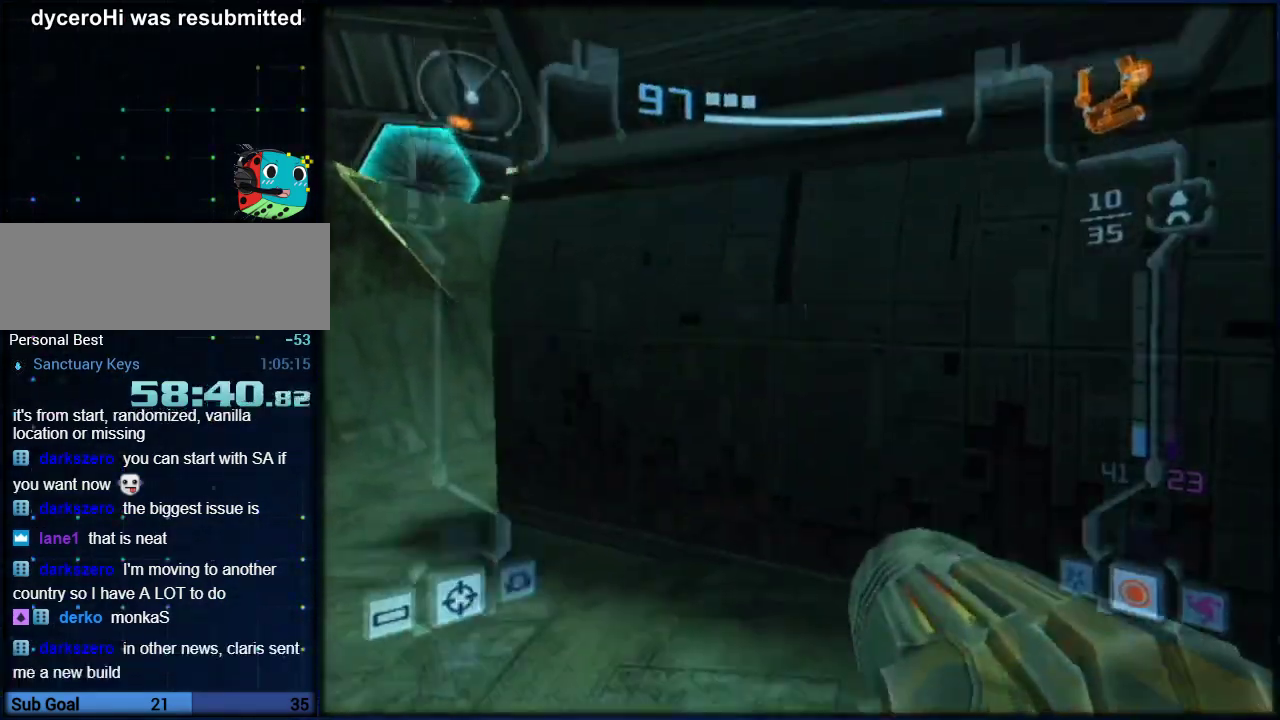
{"buttons": [], "left_stick": "center", "events": []}
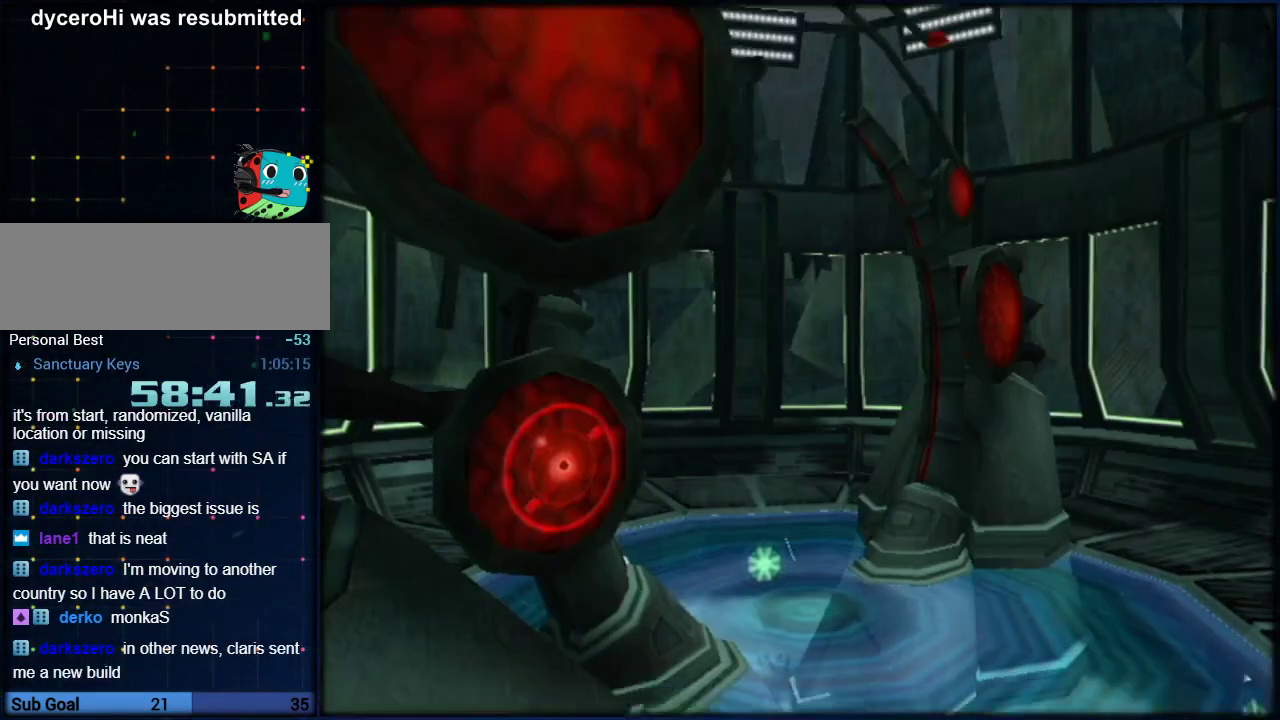
{"buttons": [], "left_stick": "center", "events": []}
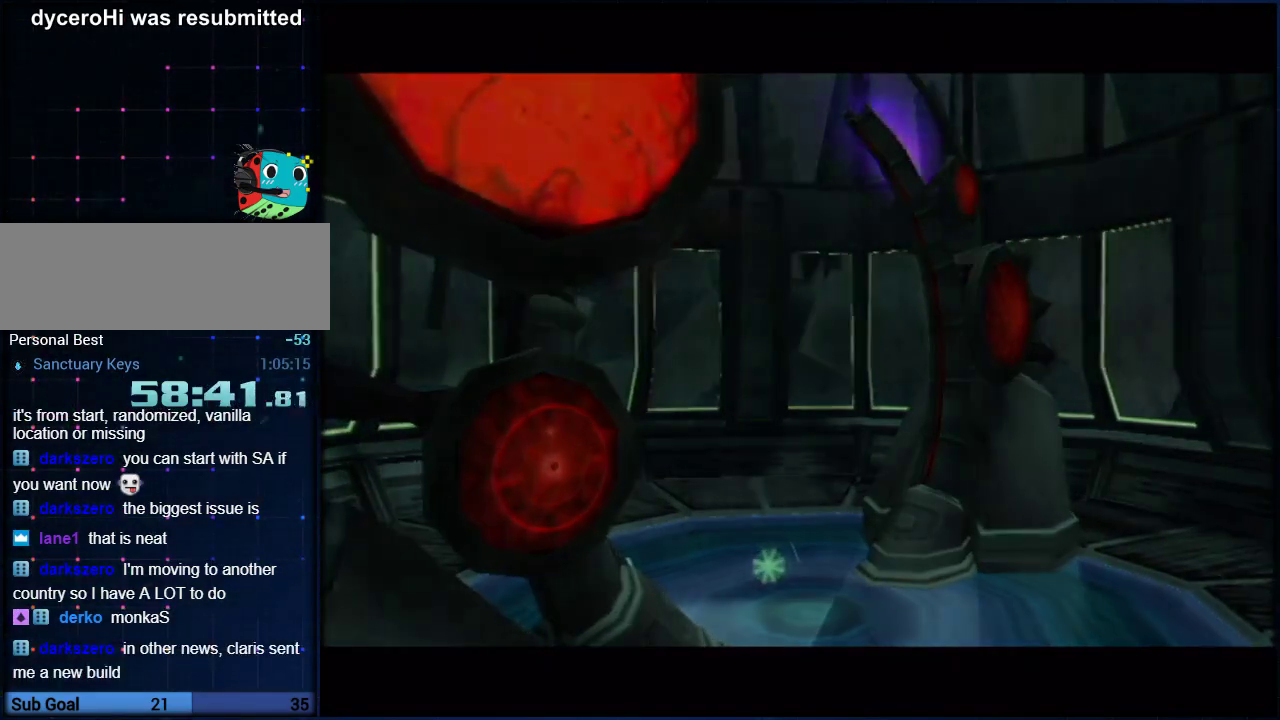
{"buttons": [], "left_stick": "center", "events": []}
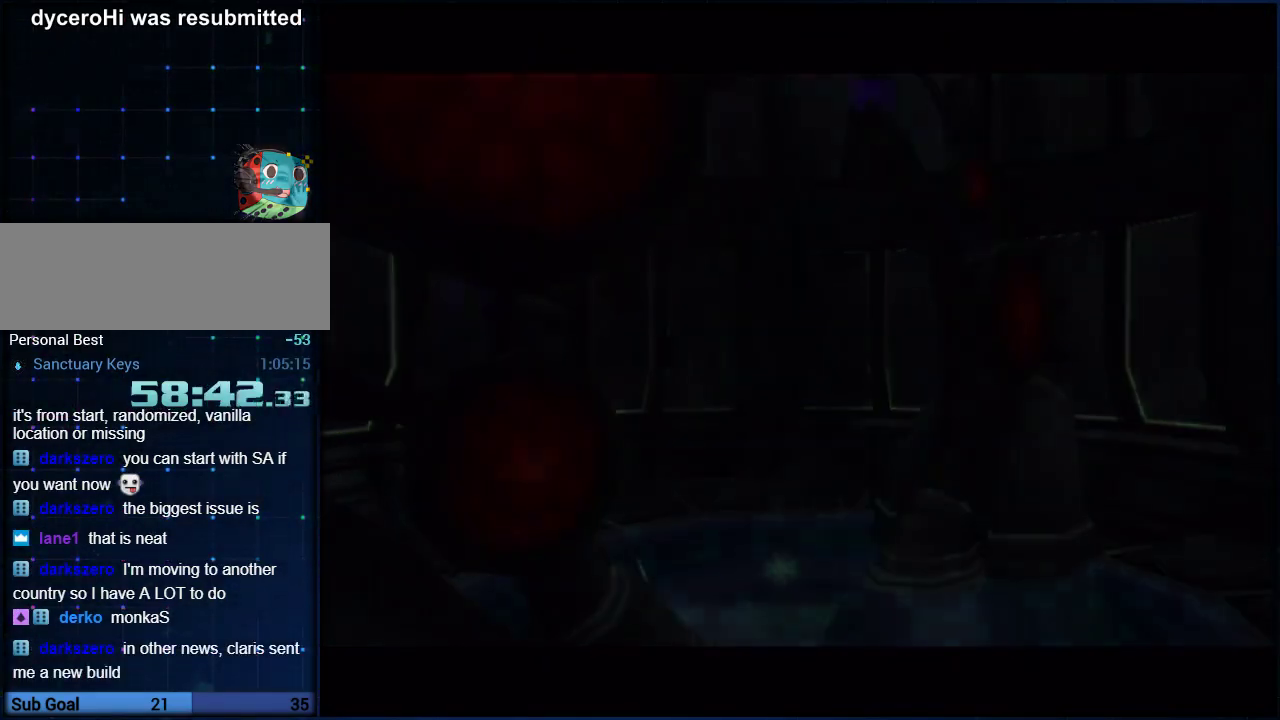
{"buttons": [], "left_stick": "center", "events": []}
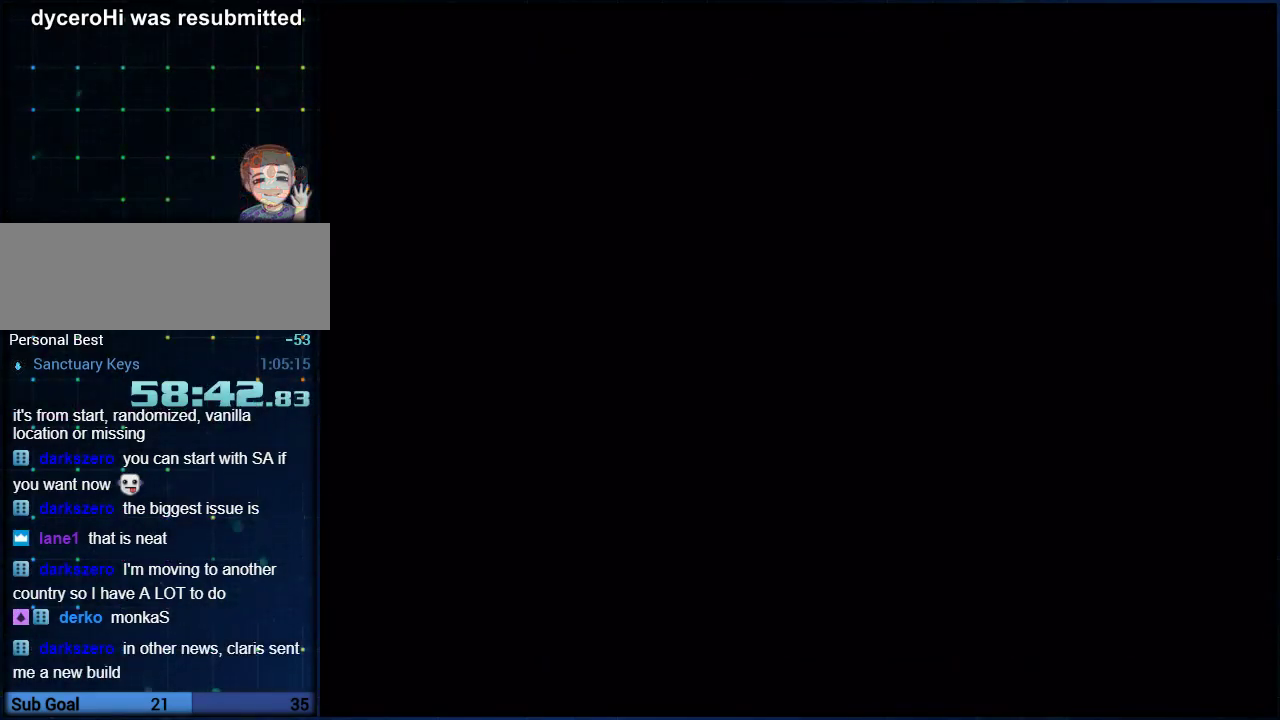
{"buttons": [], "left_stick": "center", "events": []}
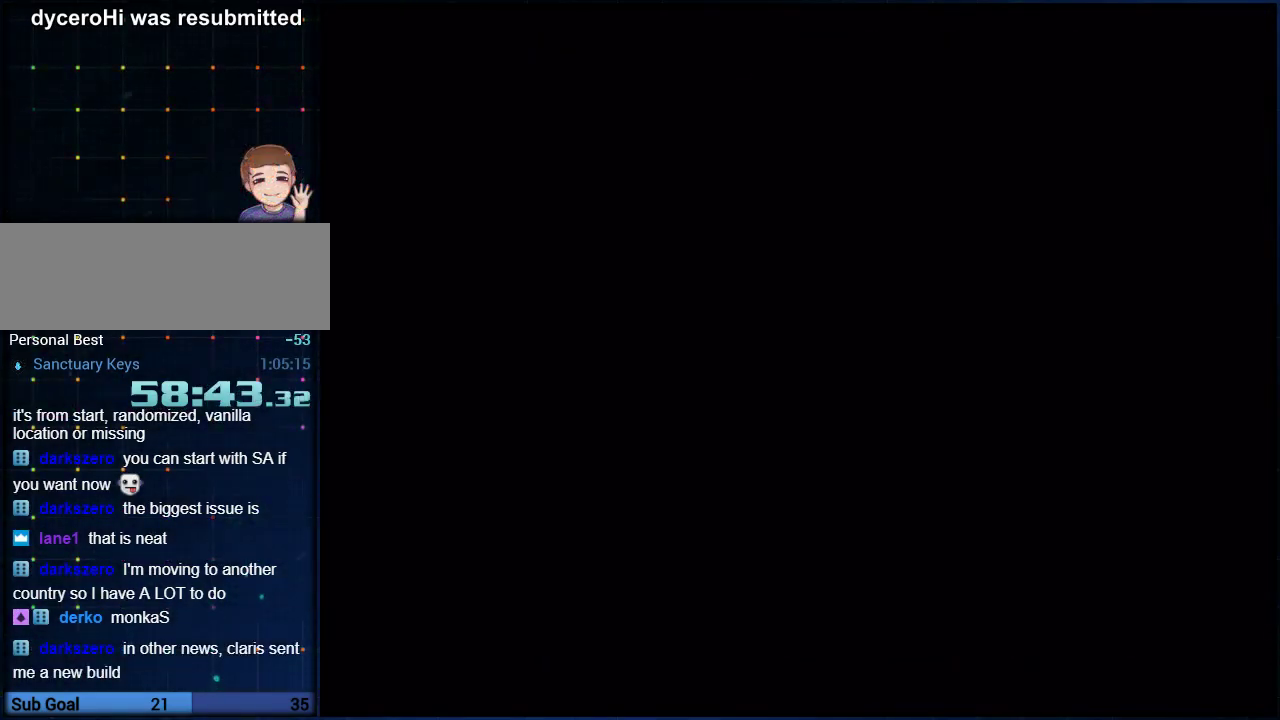
{"buttons": [], "left_stick": "center", "events": []}
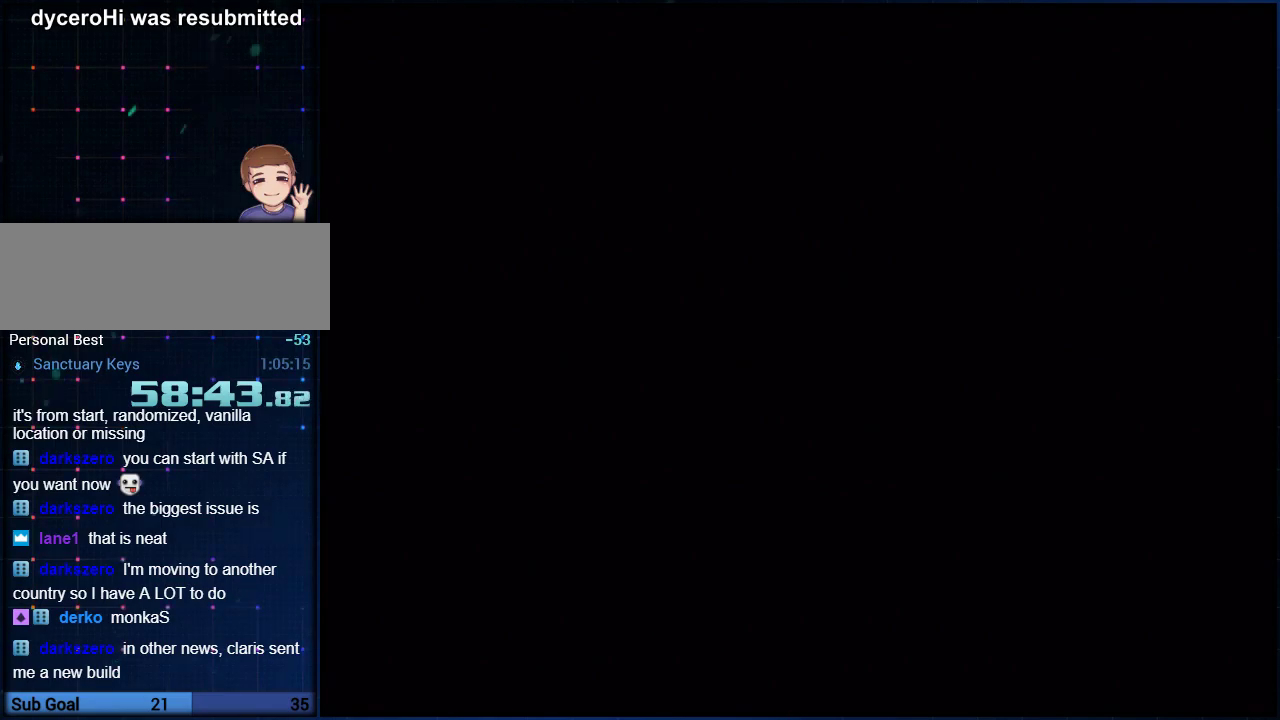
{"buttons": [], "left_stick": "center", "events": []}
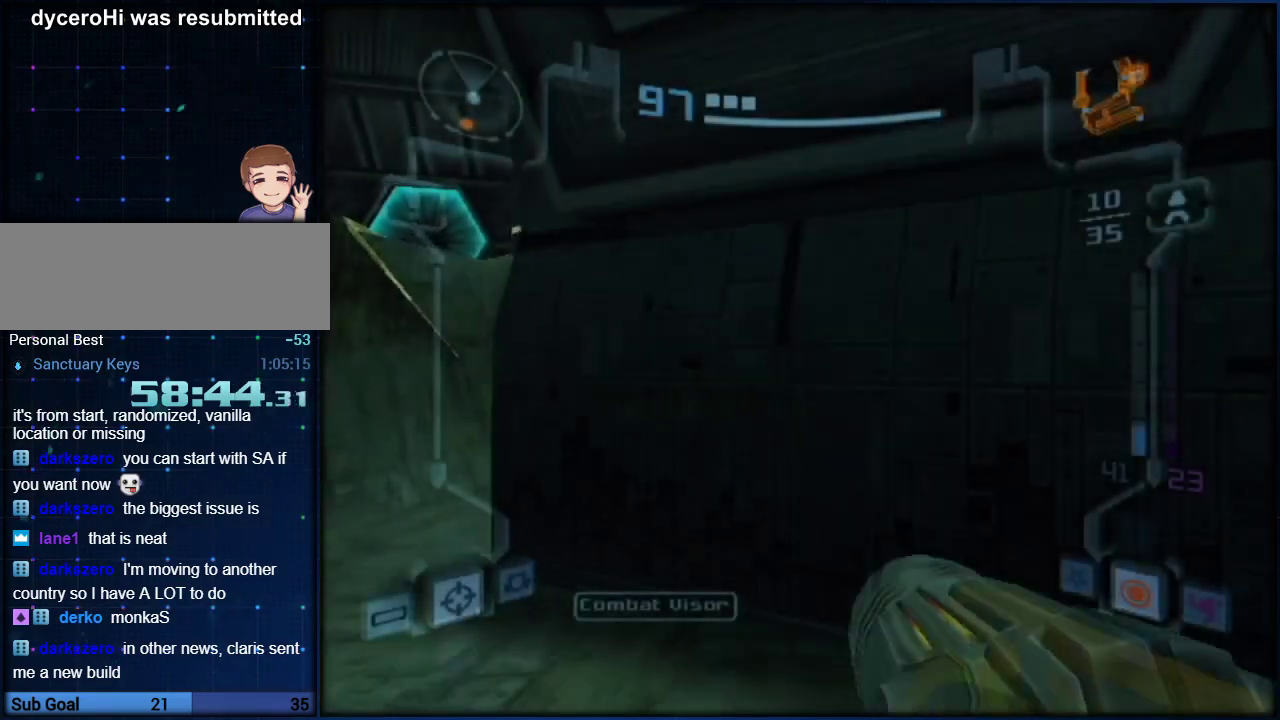
{"buttons": ["L1"], "left_stick": "up-right", "events": [[117, "L1", "down"], [200, "left_stick", "up"], [317, "left_stick", "up-left"], [417, "left_stick", "up"], [500, "left_stick", "up-right"]]}
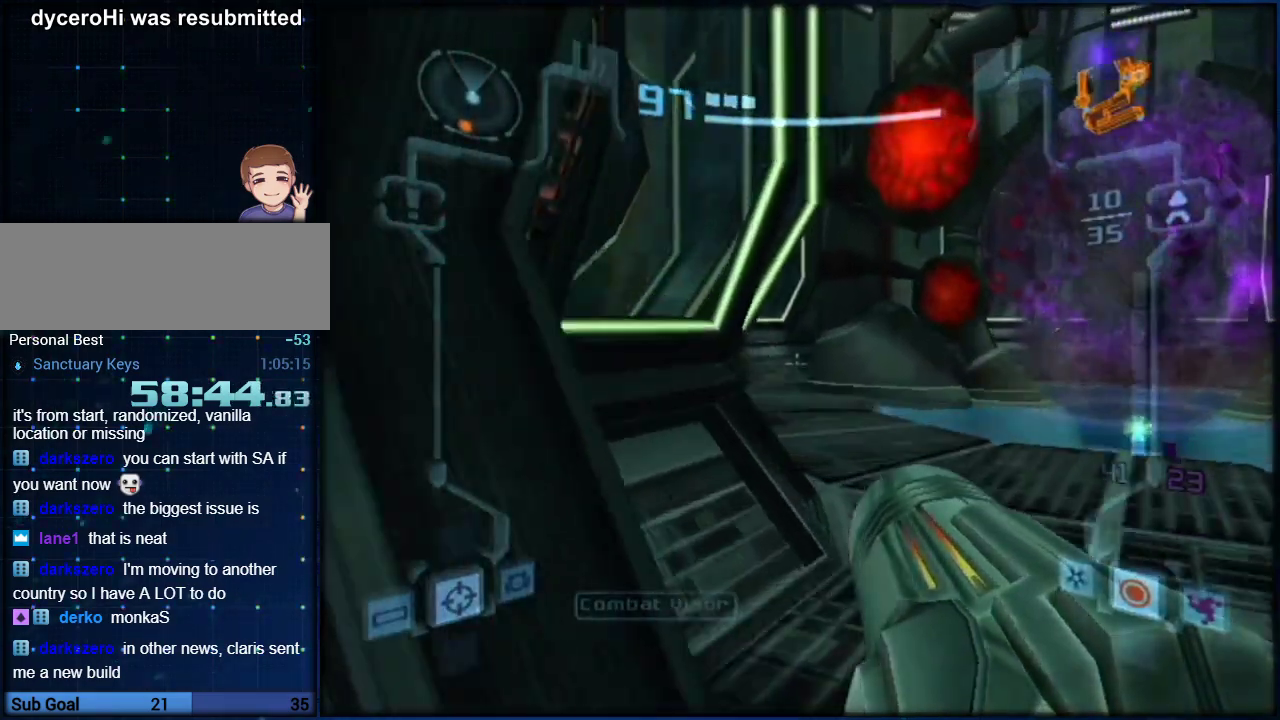
{"buttons": [], "left_stick": "up-right", "events": [[100, "L1", "up"], [200, "DPAD_LEFT", "down"], [300, "DPAD_LEFT", "up"]]}
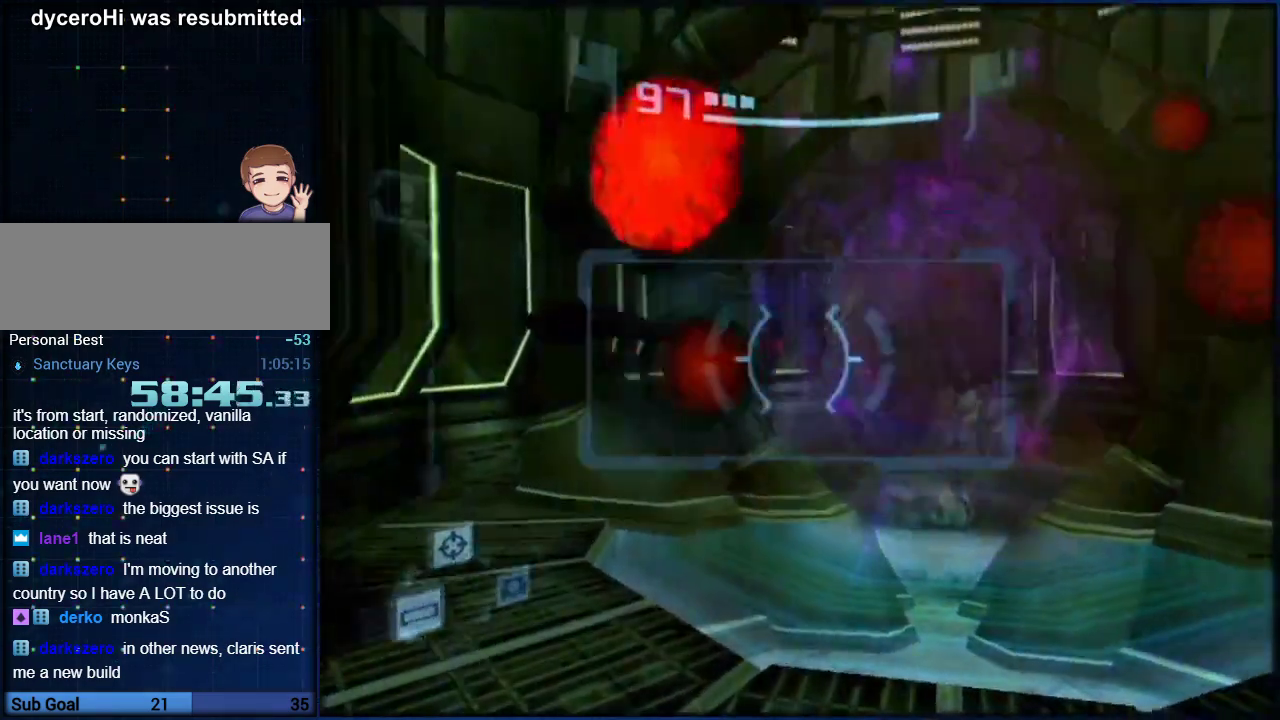
{"buttons": ["L1"], "left_stick": "up-right", "events": [[17, "L1", "down"], [17, "left_stick", "up"], [167, "A", "down"], [167, "left_stick", "up-right"], [233, "A", "up"], [283, "A", "down"], [350, "A", "up"]]}
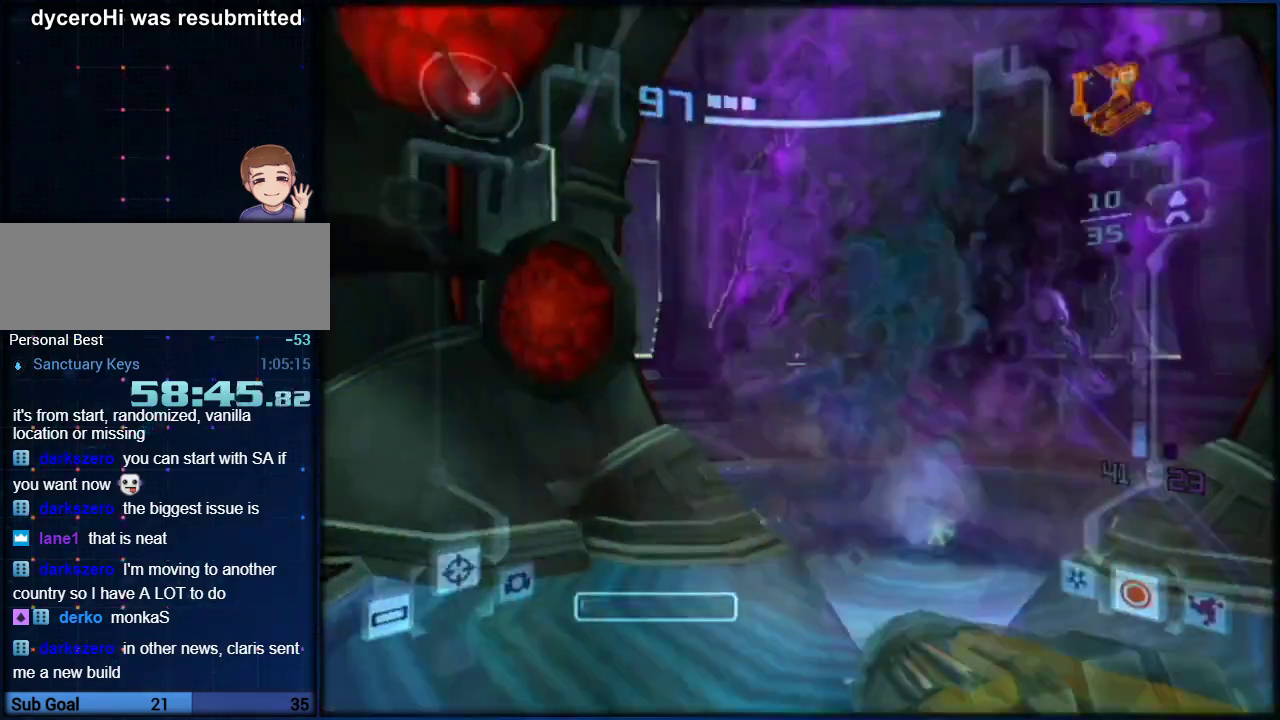
{"buttons": ["L1"], "left_stick": "up", "events": [[217, "left_stick", "up"], [300, "A", "down"], [417, "A", "up"]]}
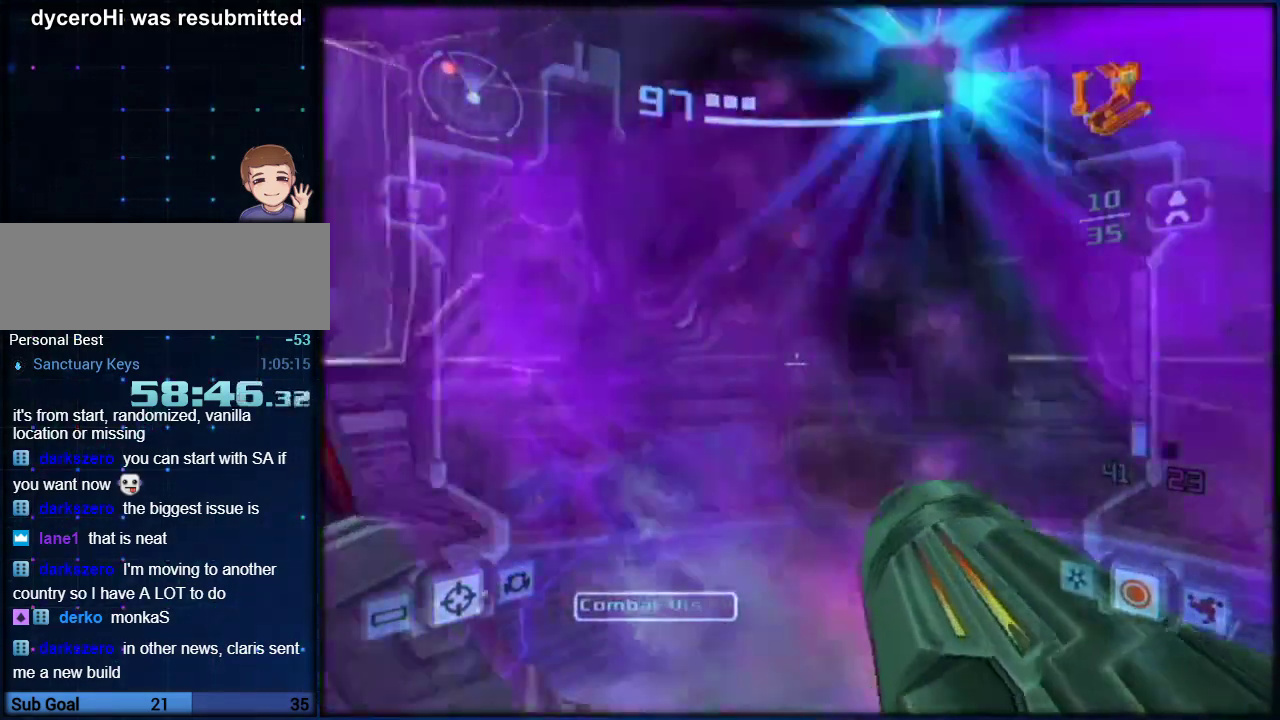
{"buttons": [], "left_stick": "center", "events": [[350, "L1", "up"], [417, "left_stick", "center"]]}